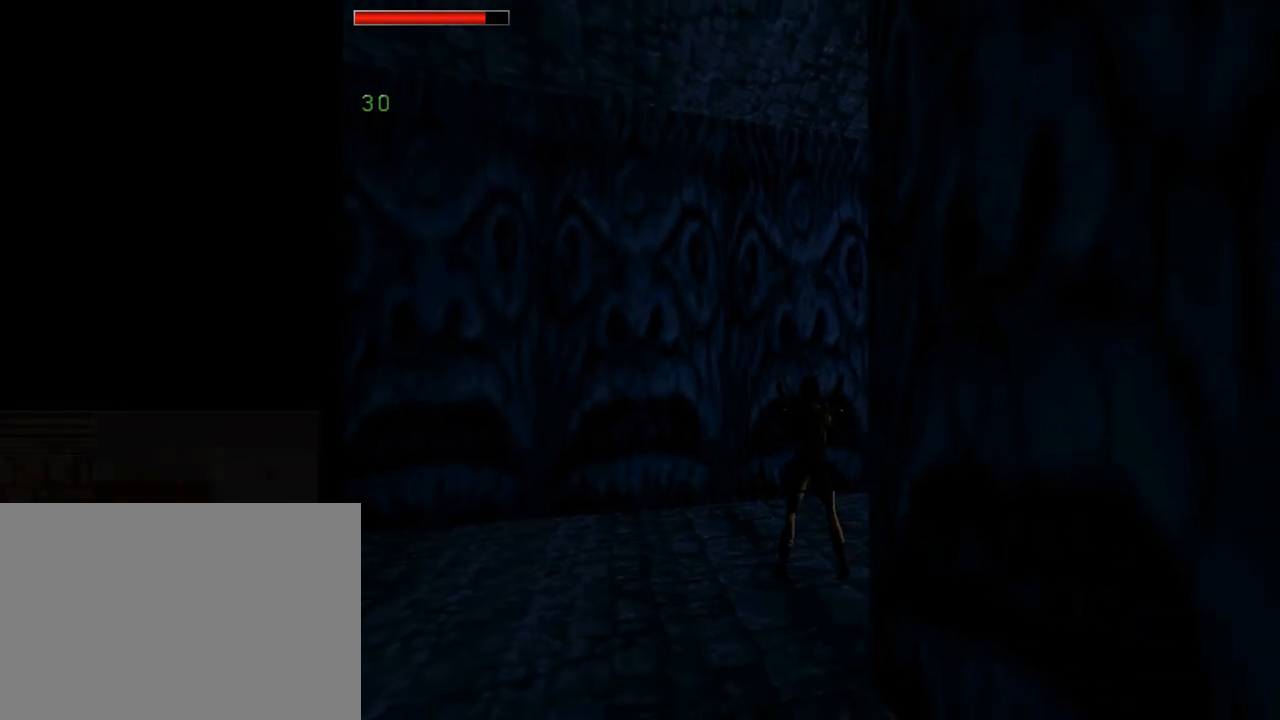
Gameplay with a controller (PlayStation layout); each line is a JSON object with the inputs held at the frame after it. "events" lists button and stick changes between this image and that frame as [ms after this image, input, new state], when the widget could be followed in between. Not read: L2 R2 right_stick.
{"buttons": [], "left_stick": "center", "events": []}
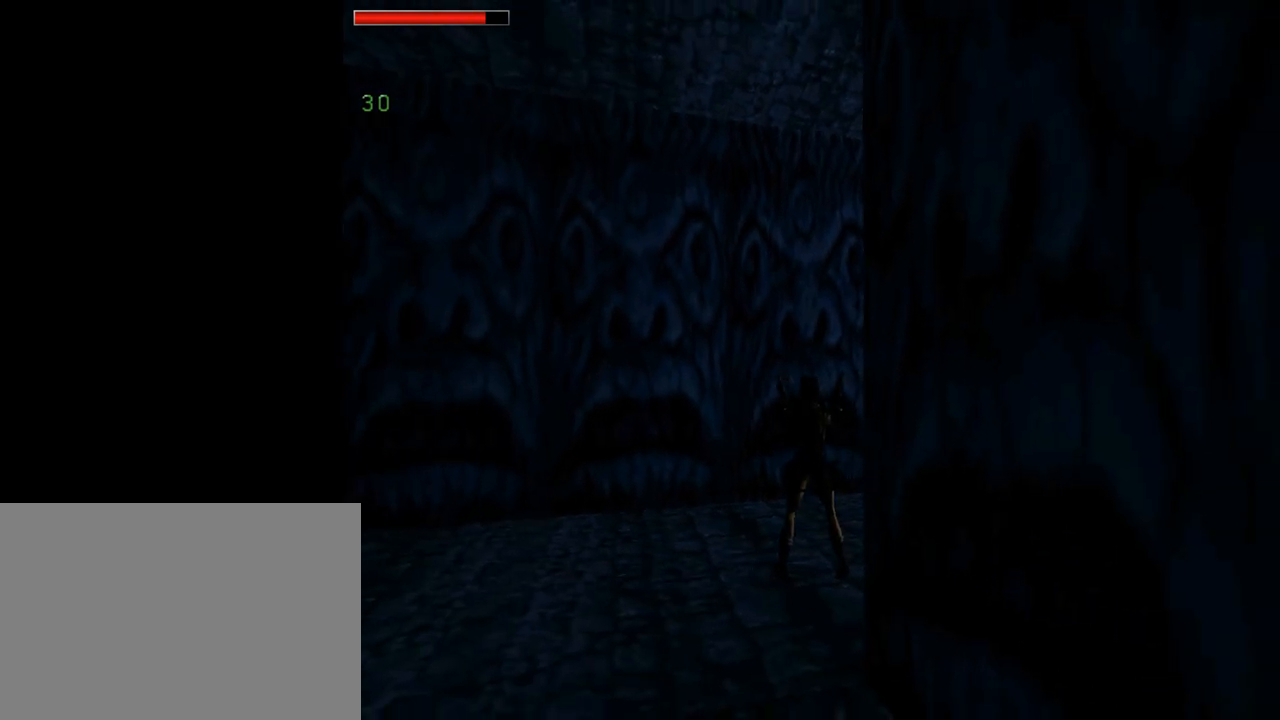
{"buttons": [], "left_stick": "center", "events": []}
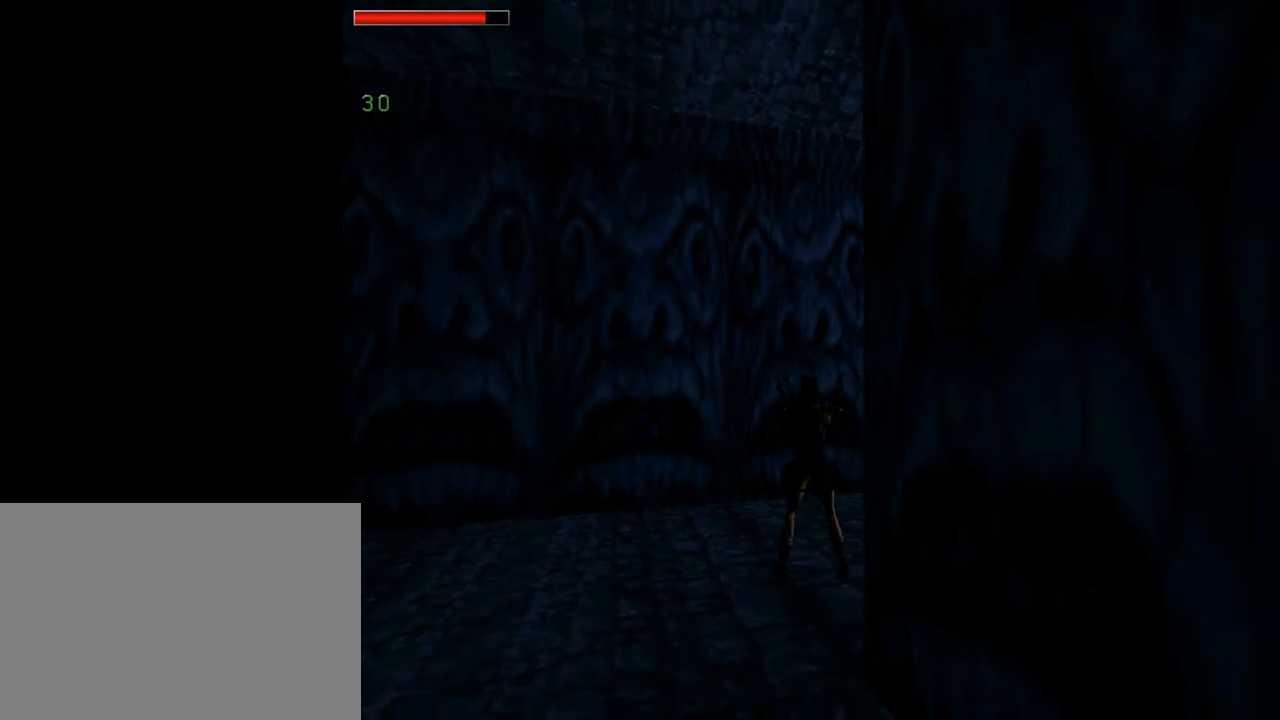
{"buttons": ["DPAD_UP", "DPAD_LEFT"], "left_stick": "center", "events": [[167, "TRIANGLE", "down"], [300, "DPAD_UP", "down"], [333, "DPAD_LEFT", "down"], [333, "TRIANGLE", "up"]]}
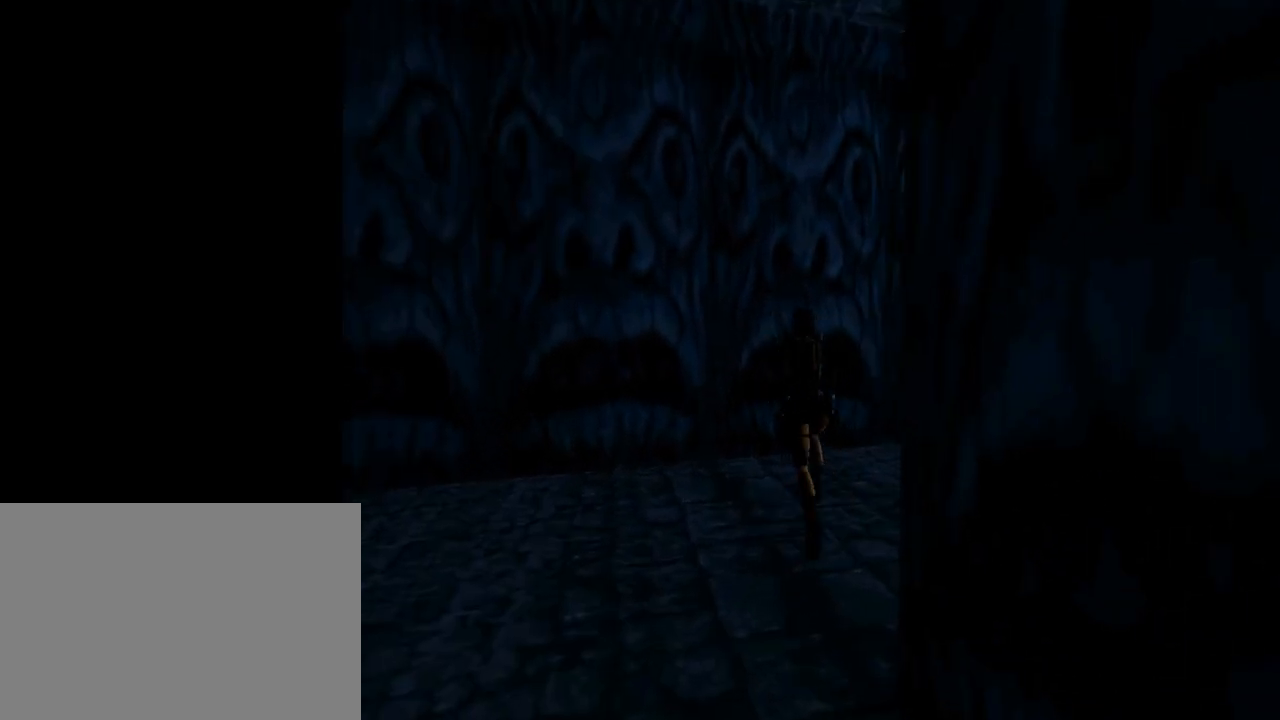
{"buttons": ["DPAD_UP"], "left_stick": "center", "events": [[467, "DPAD_LEFT", "up"]]}
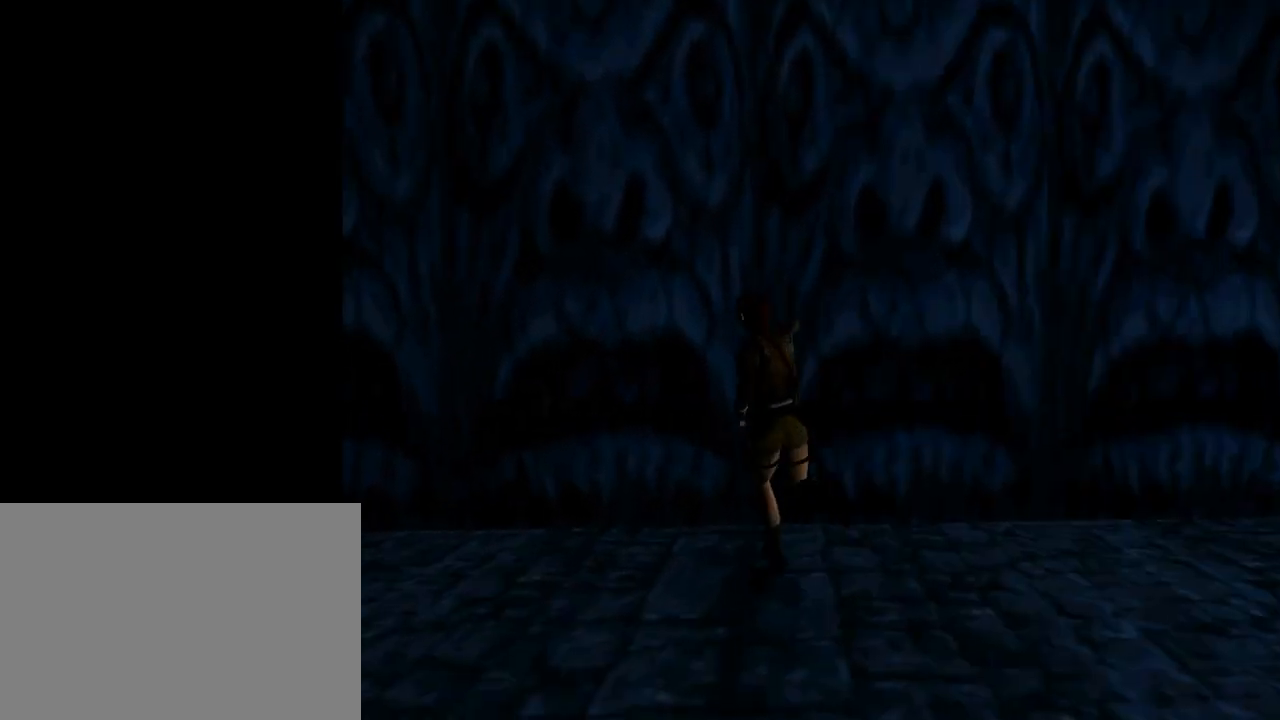
{"buttons": ["DPAD_UP"], "left_stick": "center", "events": []}
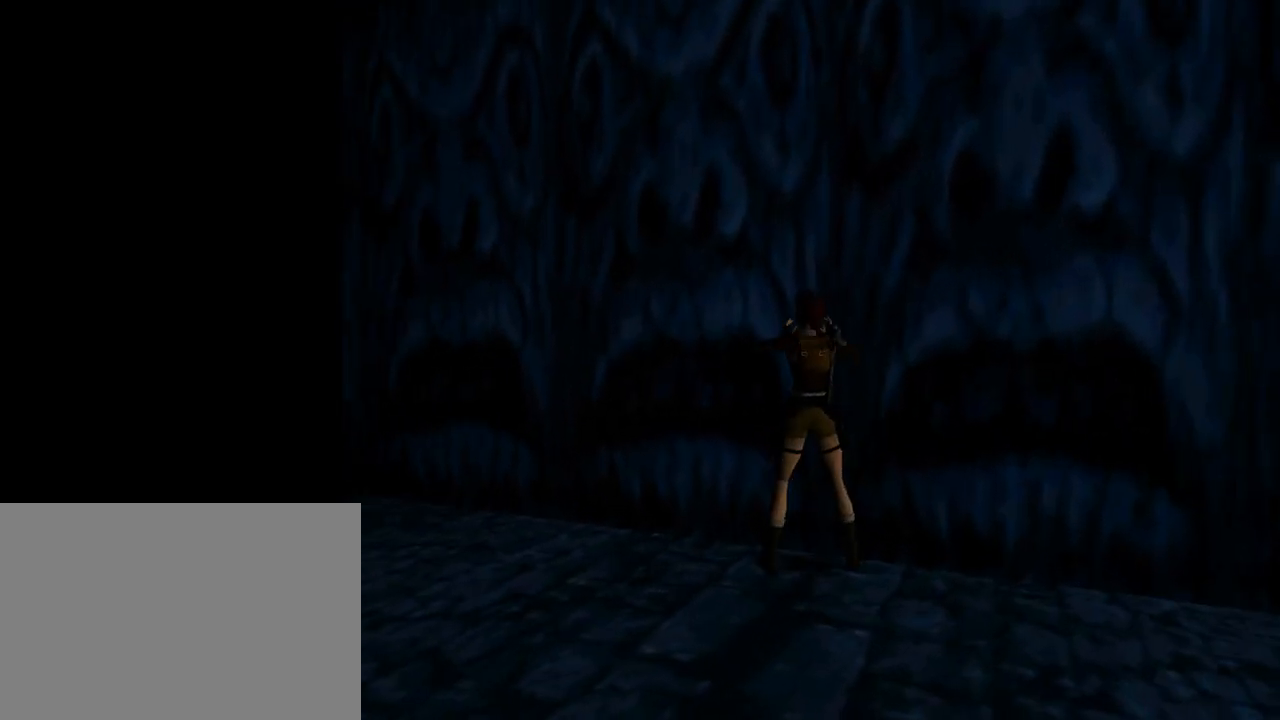
{"buttons": ["DPAD_DOWN", "DPAD_RIGHT"], "left_stick": "center", "events": [[100, "DPAD_RIGHT", "down"], [100, "DPAD_UP", "up"], [367, "DPAD_RIGHT", "up"], [433, "DPAD_DOWN", "down"], [433, "DPAD_RIGHT", "down"]]}
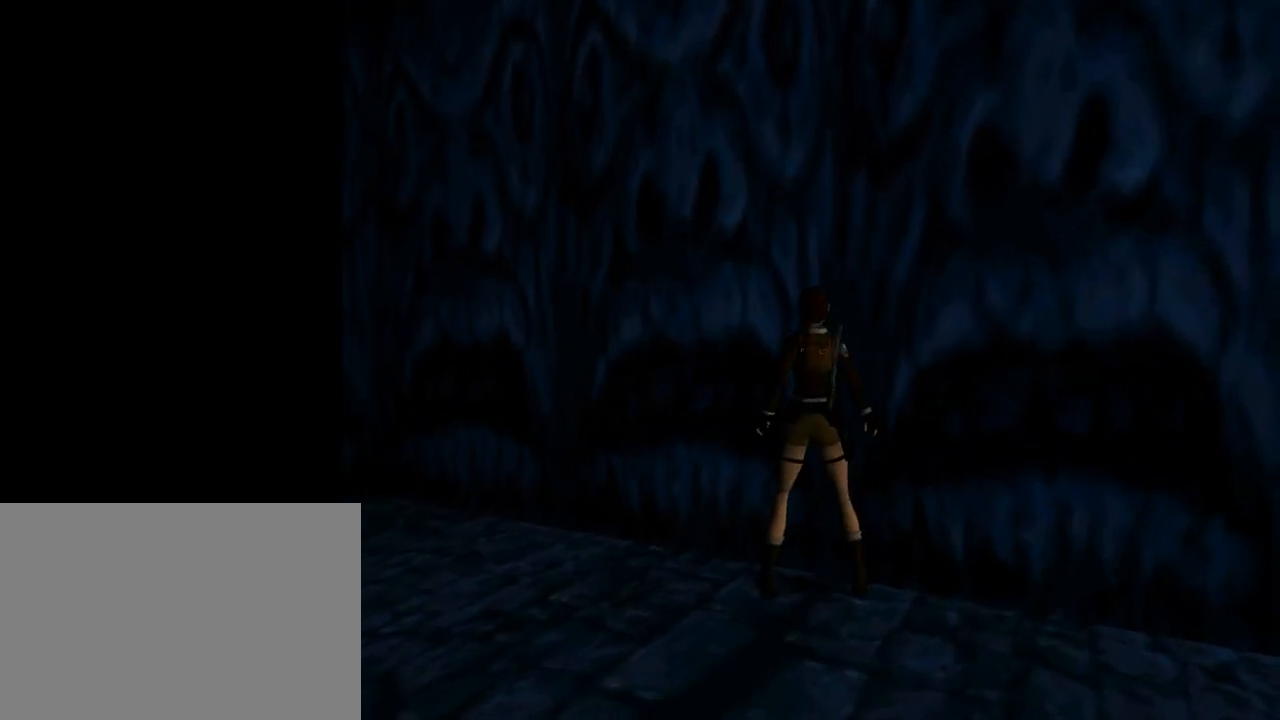
{"buttons": ["DPAD_RIGHT"], "left_stick": "center", "events": [[167, "DPAD_DOWN", "up"]]}
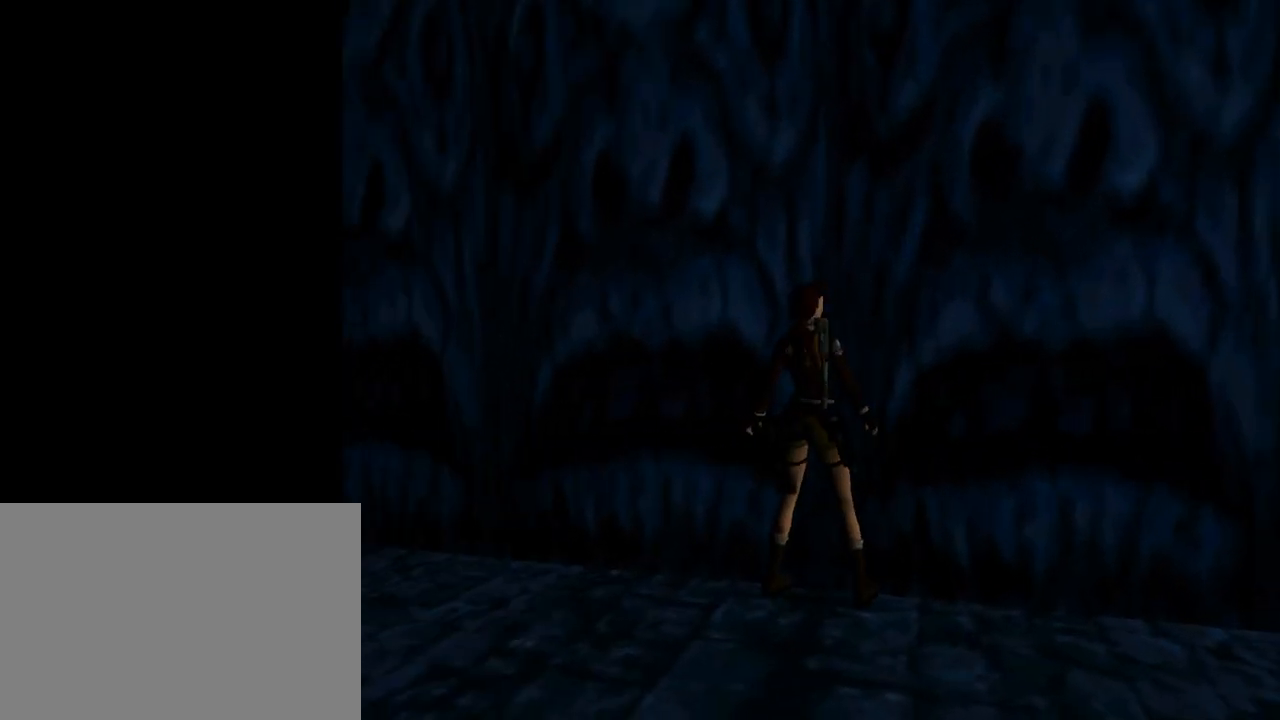
{"buttons": [], "left_stick": "center", "events": [[400, "DPAD_RIGHT", "up"]]}
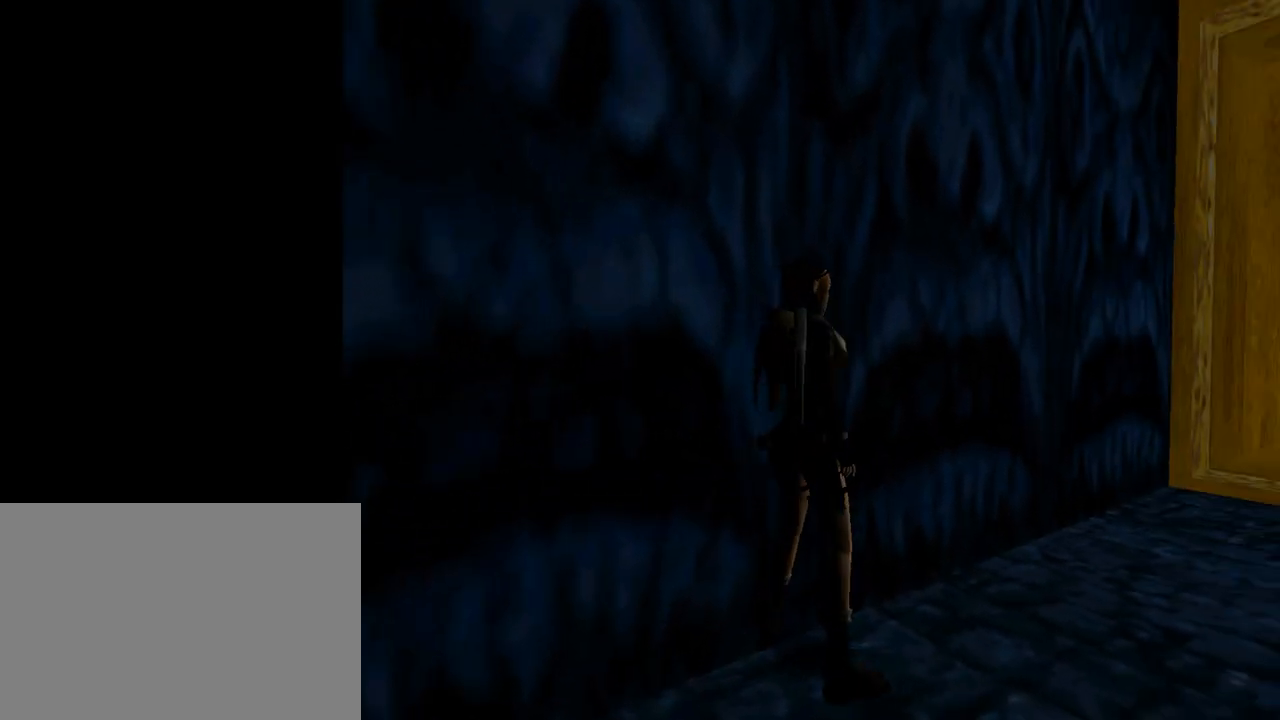
{"buttons": [], "left_stick": "center", "events": []}
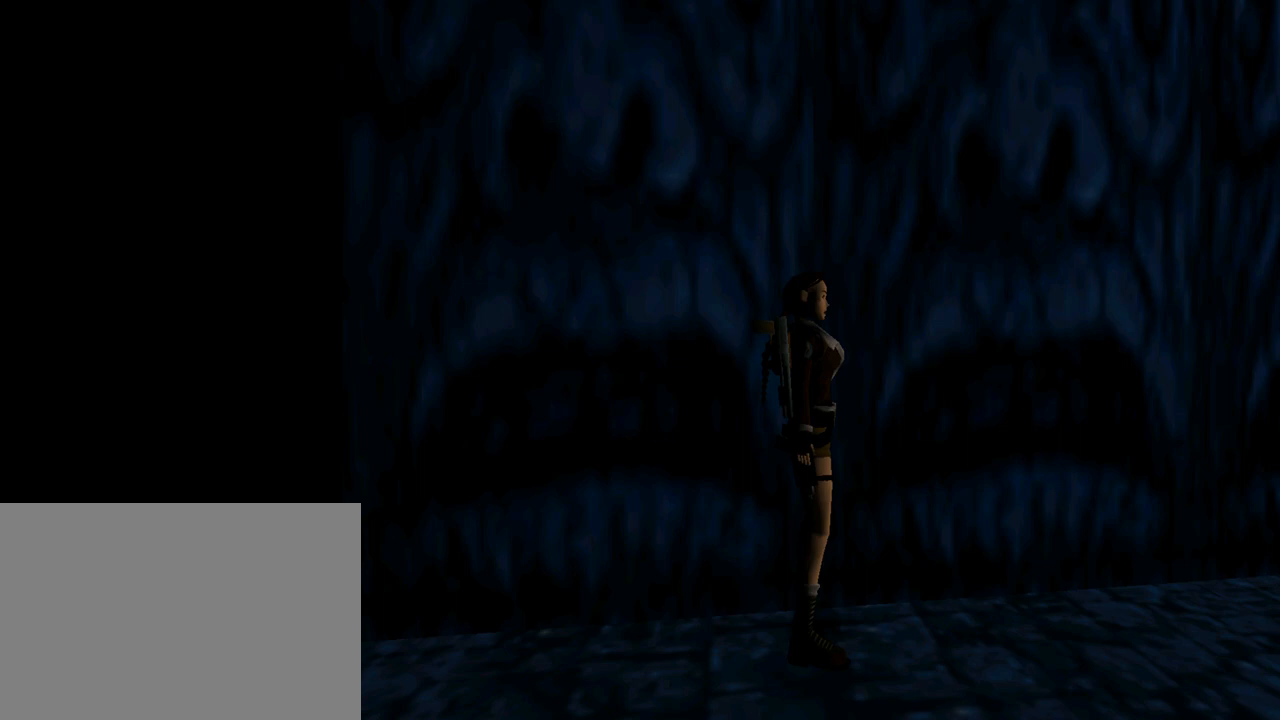
{"buttons": ["L1"], "left_stick": "center", "events": [[33, "L1", "down"]]}
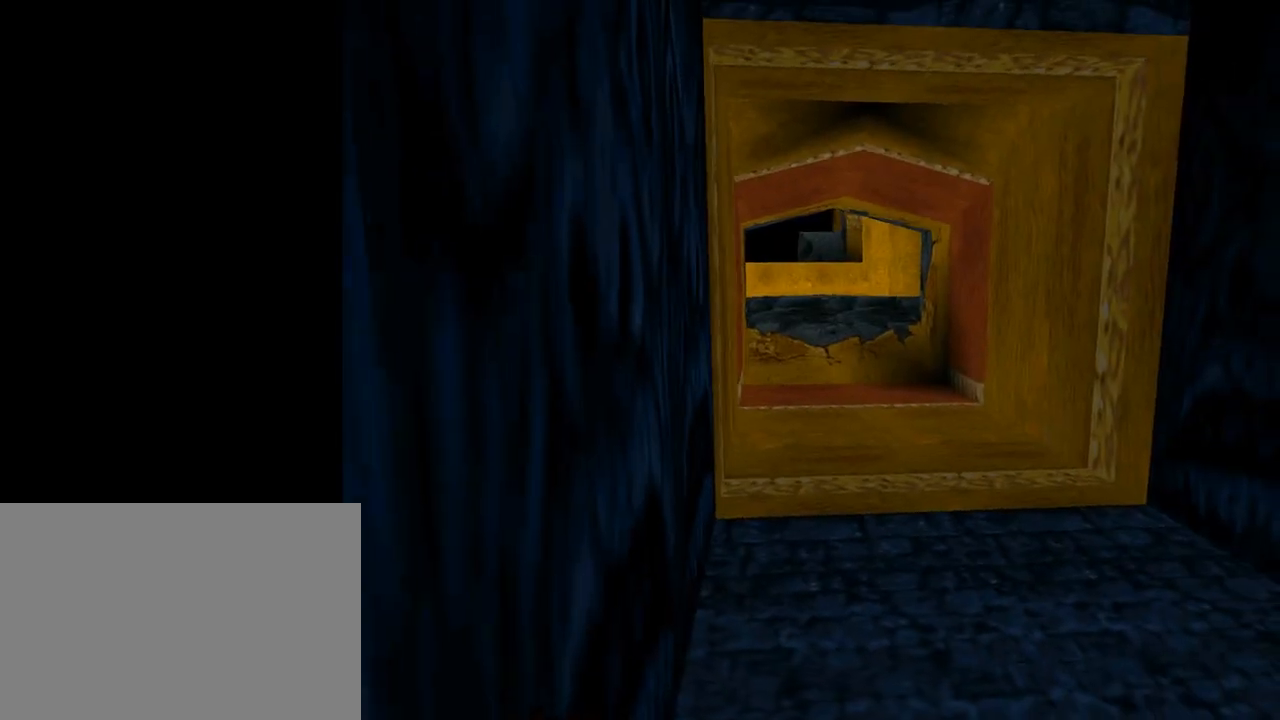
{"buttons": ["L1"], "left_stick": "center", "events": []}
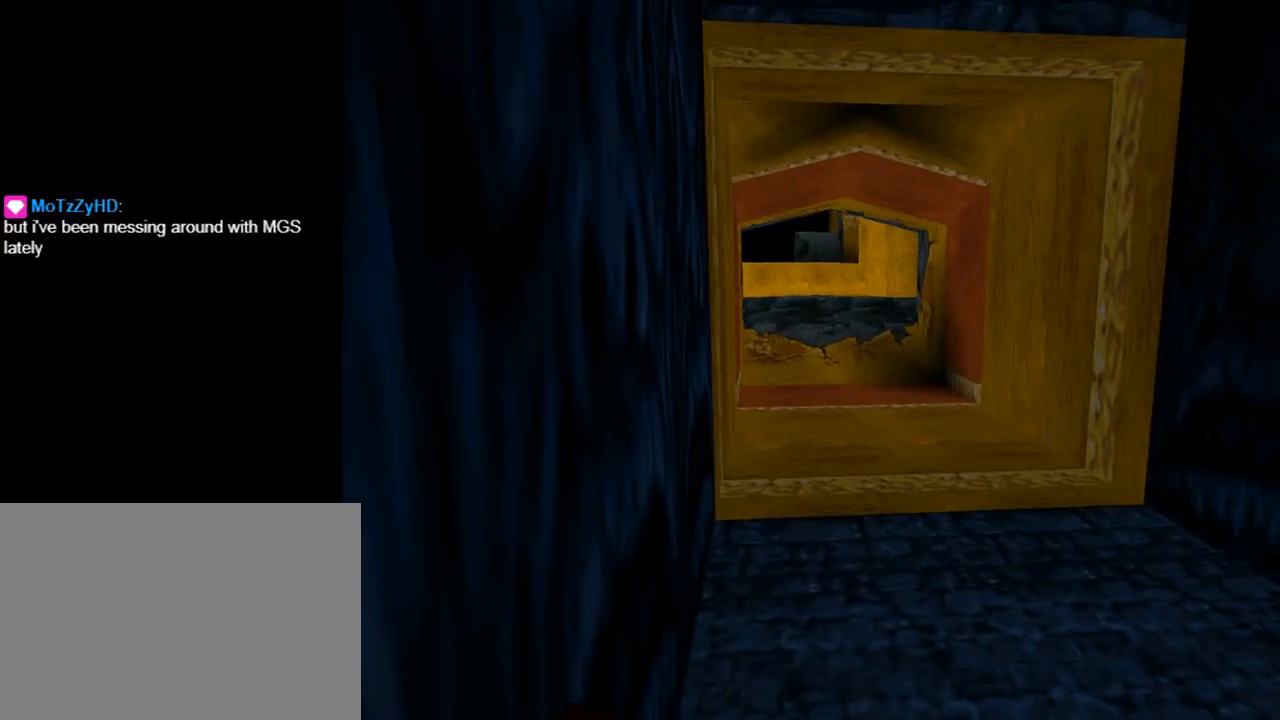
{"buttons": ["DPAD_UP"], "left_stick": "center", "events": [[67, "DPAD_UP", "down"], [100, "TRIANGLE", "down"], [167, "L1", "up"], [333, "TRIANGLE", "up"]]}
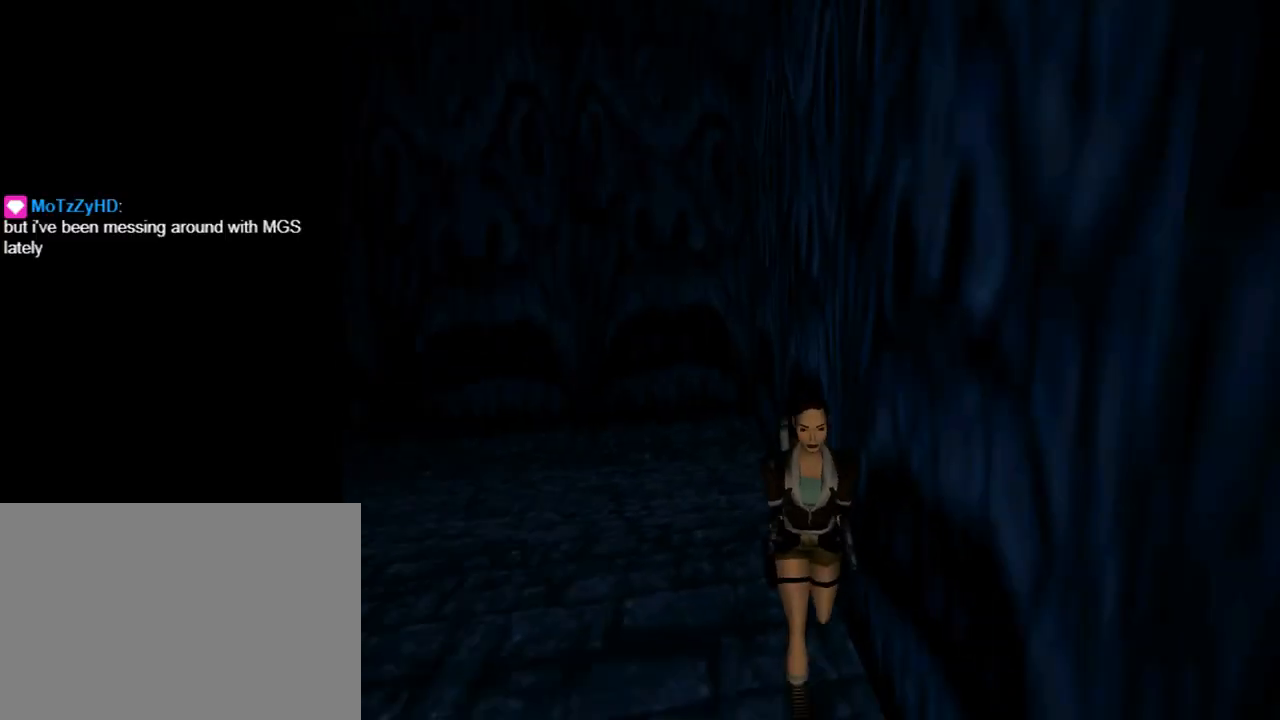
{"buttons": ["R1", "DPAD_UP"], "left_stick": "center", "events": [[300, "R1", "down"]]}
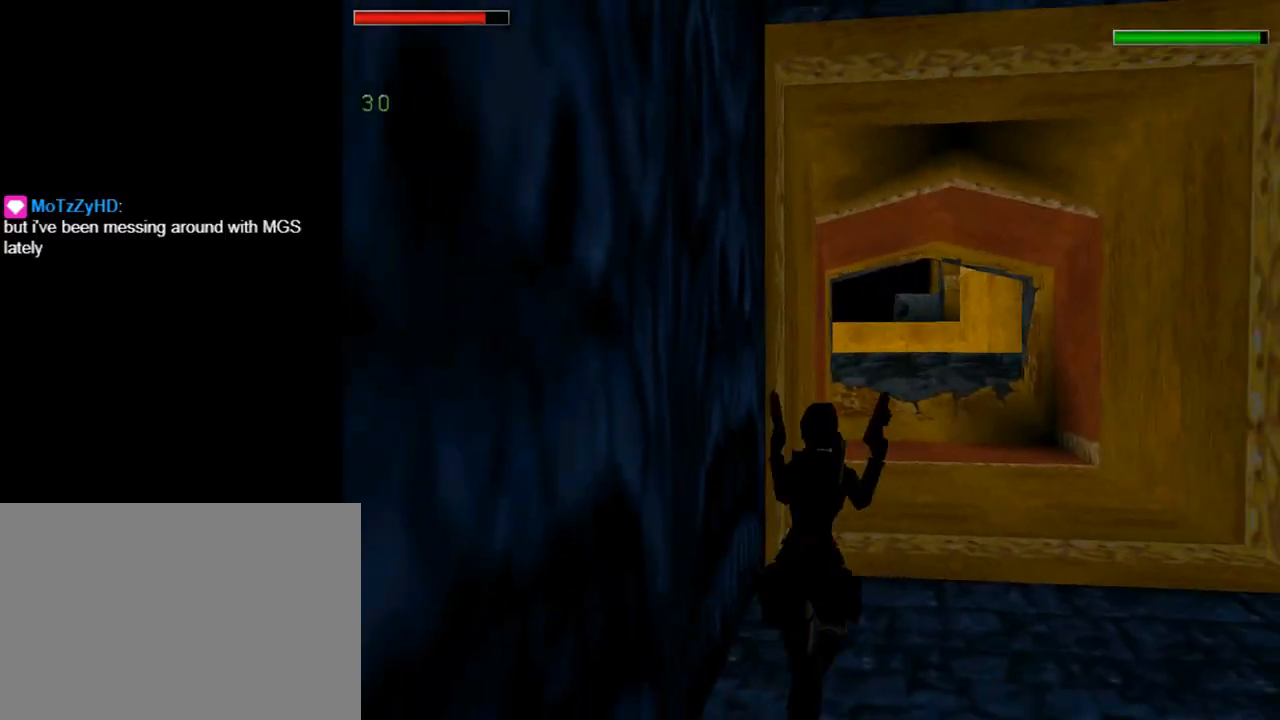
{"buttons": ["R1", "DPAD_UP"], "left_stick": "center", "events": []}
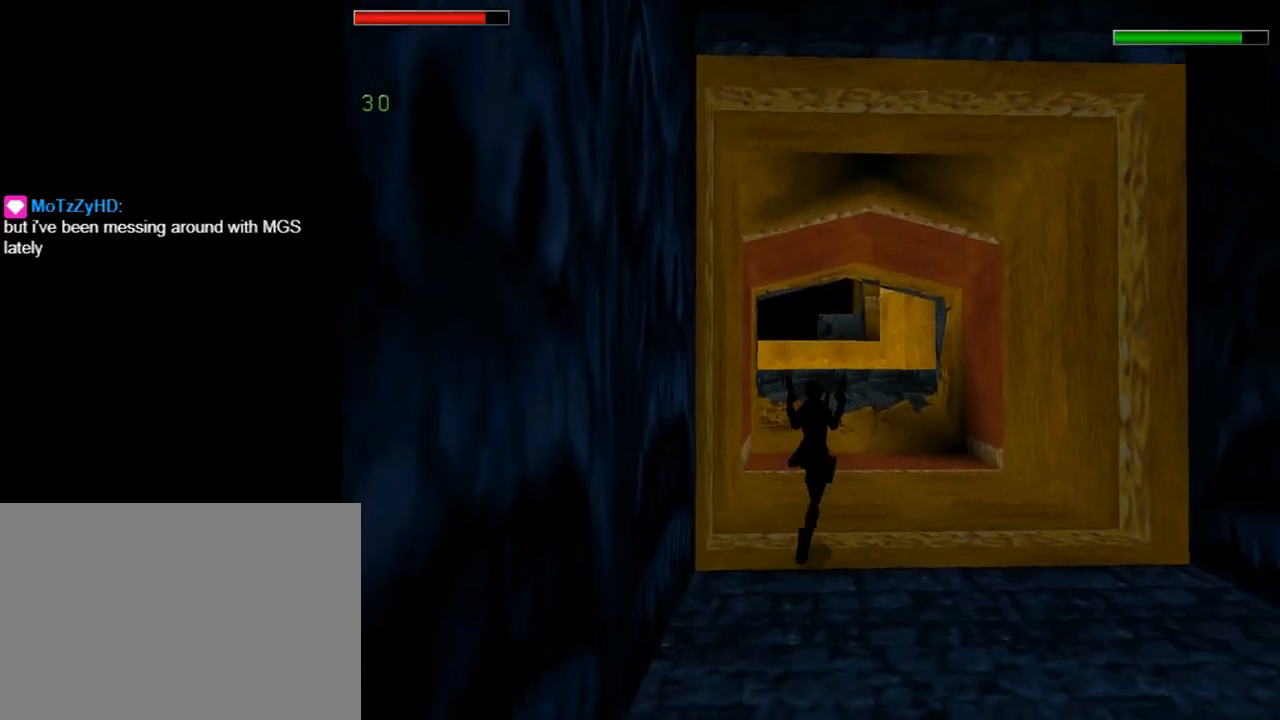
{"buttons": ["R1", "DPAD_UP"], "left_stick": "center", "events": [[133, "DPAD_LEFT", "down"], [300, "DPAD_LEFT", "up"]]}
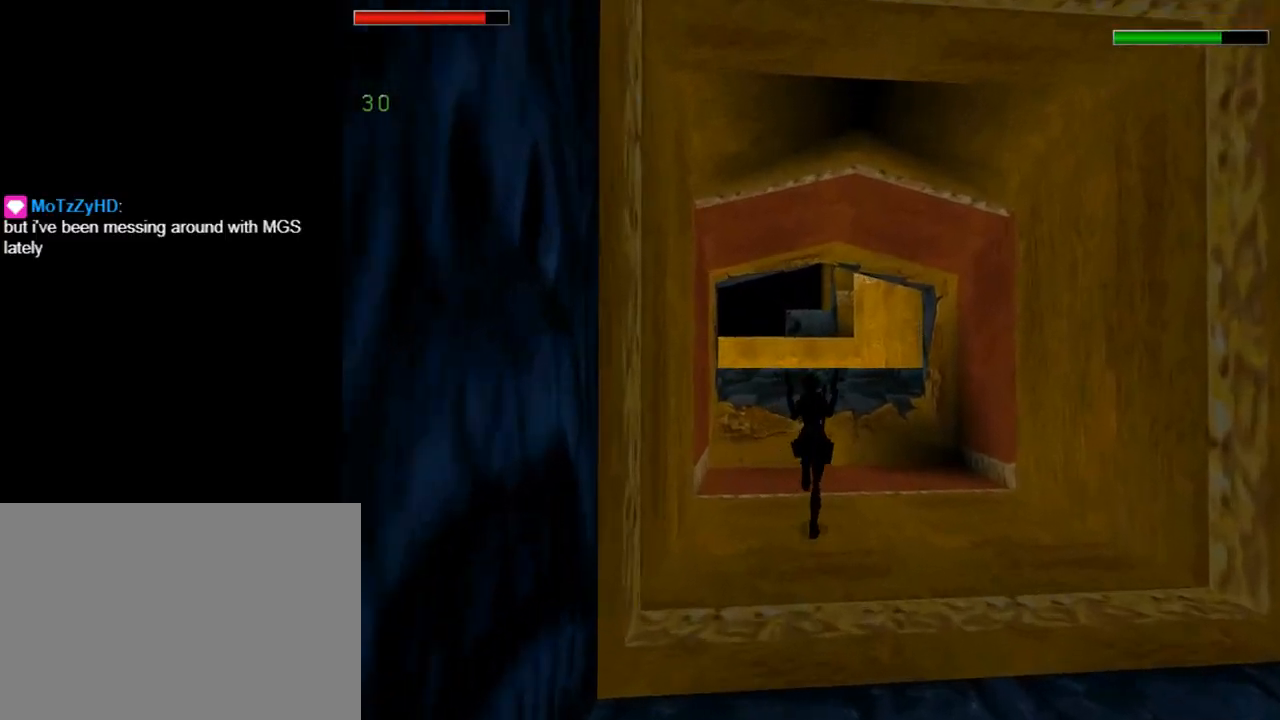
{"buttons": ["R1", "DPAD_UP"], "left_stick": "center", "events": []}
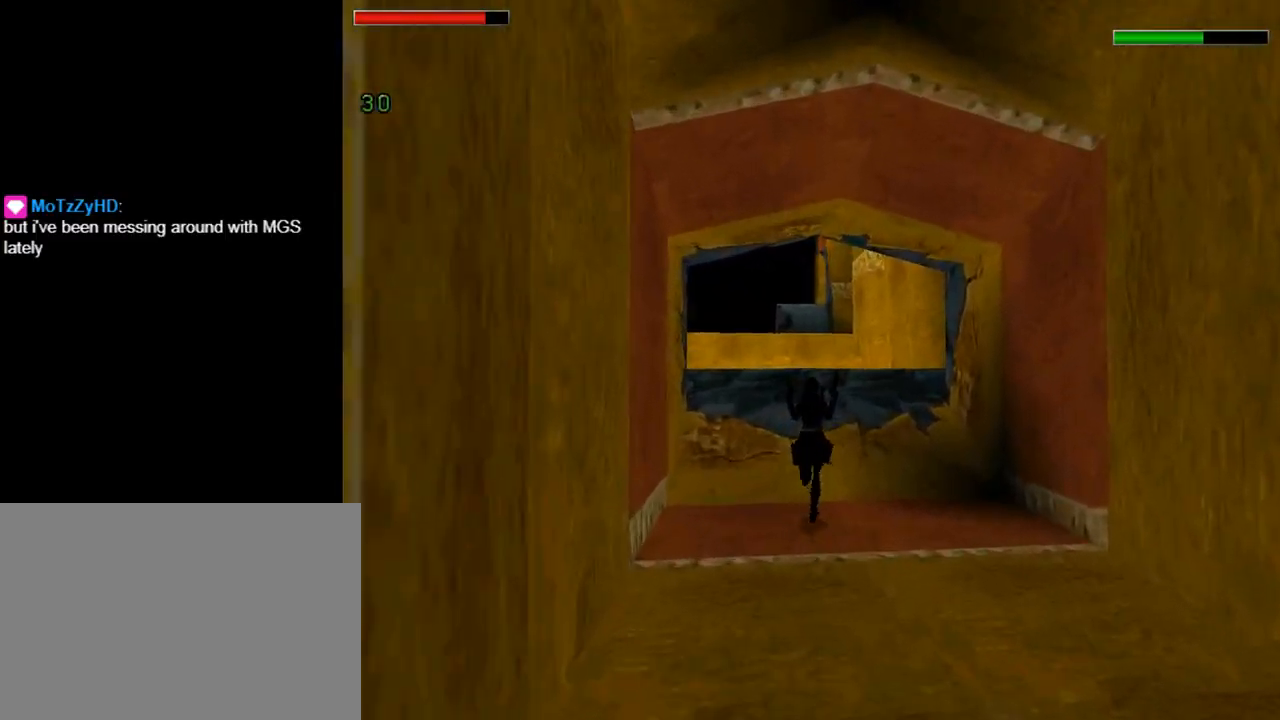
{"buttons": ["R1", "DPAD_UP"], "left_stick": "center", "events": []}
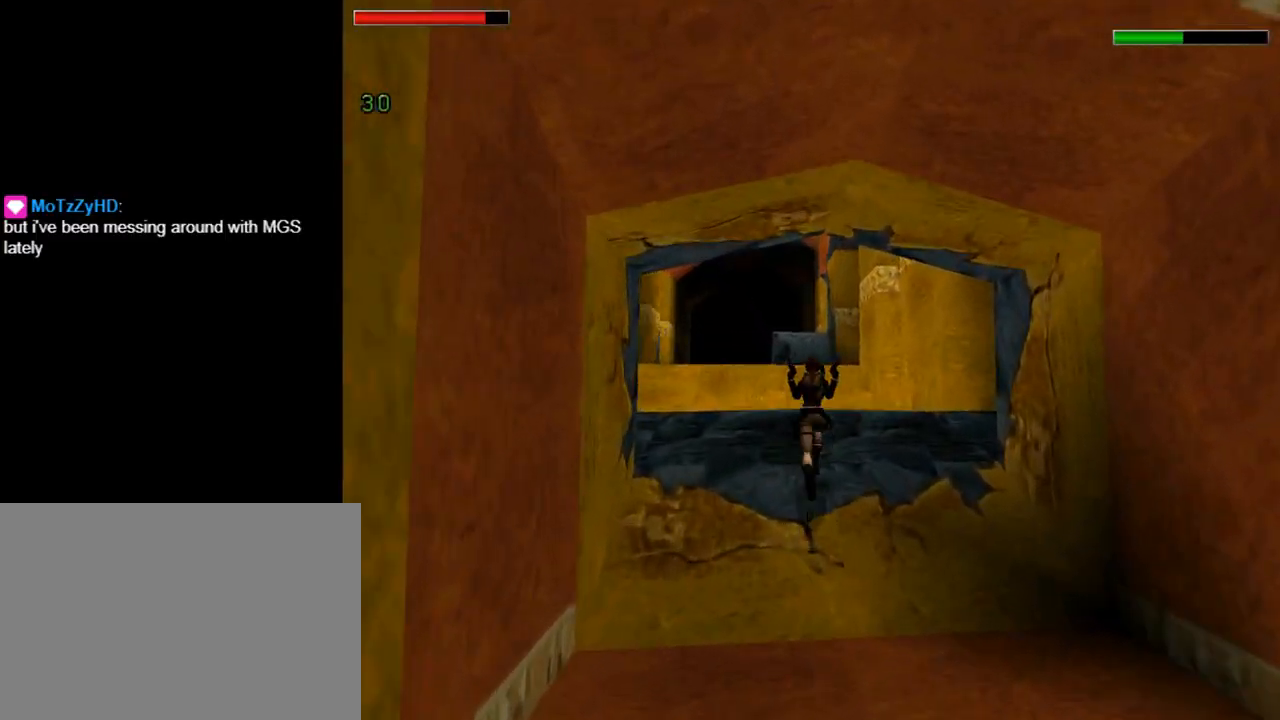
{"buttons": ["DPAD_UP", "DPAD_LEFT"], "left_stick": "center", "events": [[167, "R1", "up"], [300, "DPAD_LEFT", "down"]]}
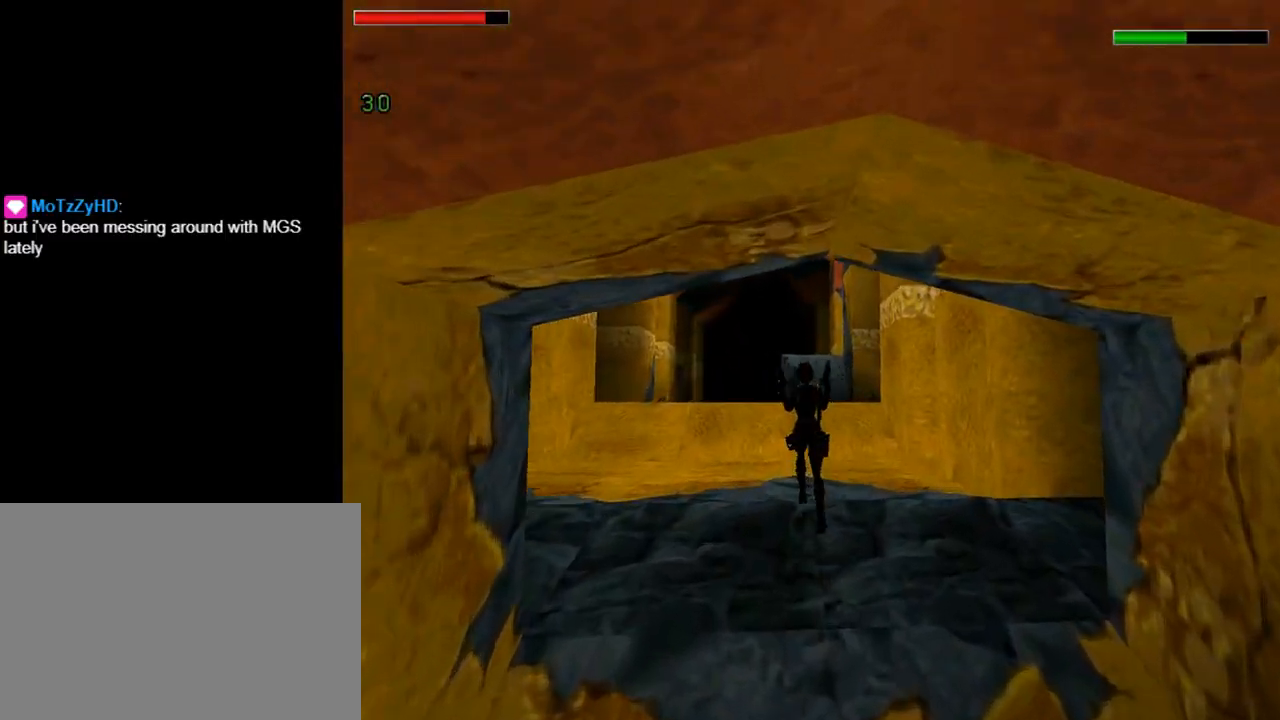
{"buttons": ["R1", "DPAD_UP"], "left_stick": "center", "events": [[133, "DPAD_LEFT", "up"], [167, "TRIANGLE", "down"], [333, "TRIANGLE", "up"], [433, "R1", "down"]]}
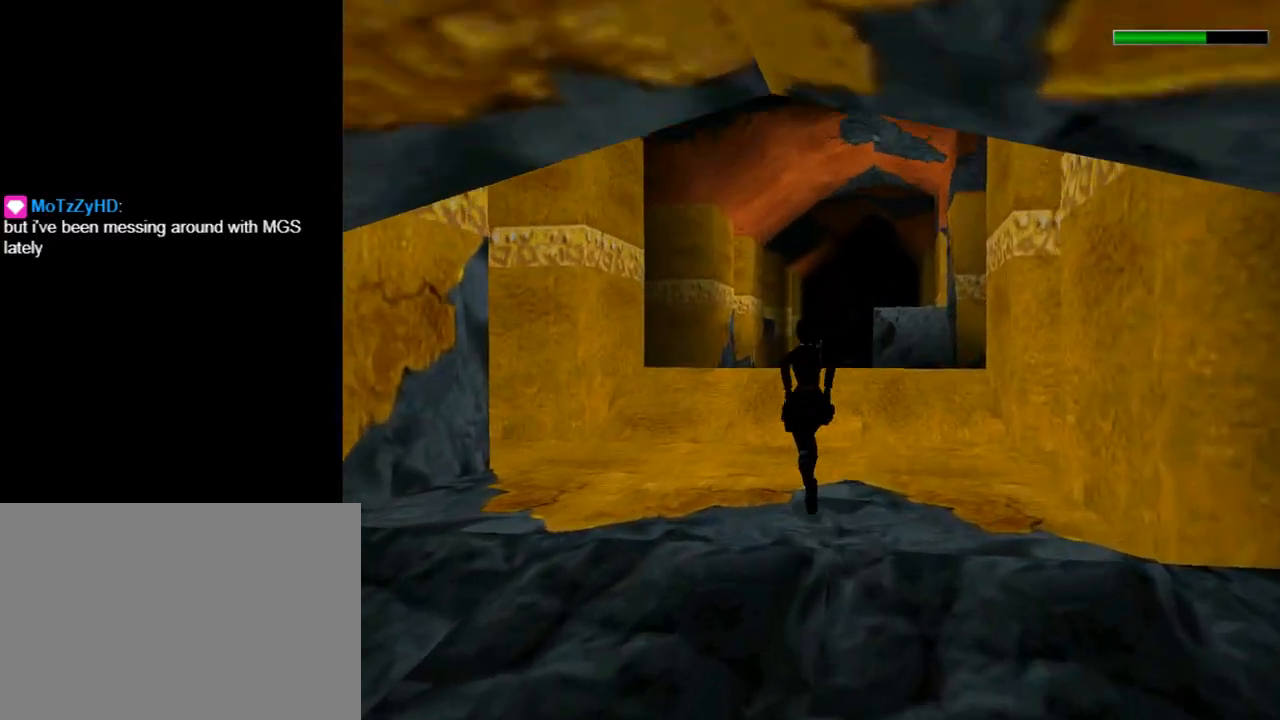
{"buttons": ["R1", "DPAD_UP", "DPAD_RIGHT"], "left_stick": "center", "events": [[333, "DPAD_RIGHT", "down"]]}
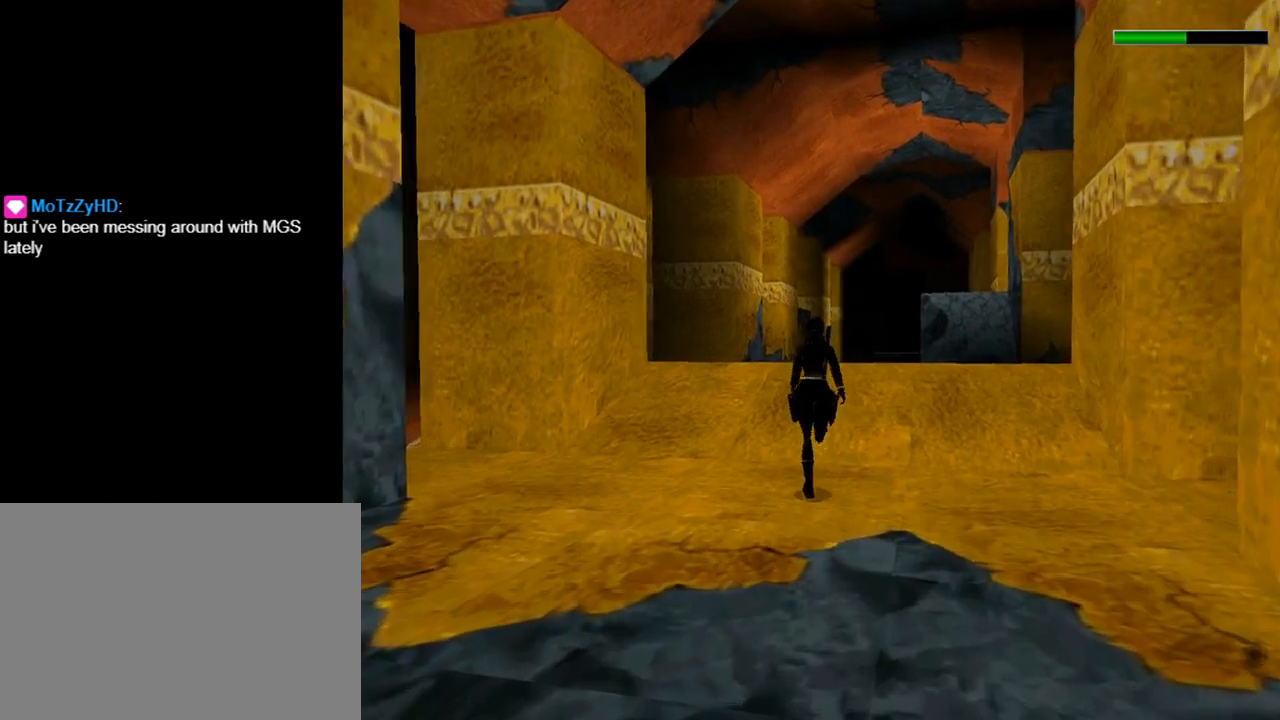
{"buttons": ["R1", "DPAD_UP"], "left_stick": "center", "events": [[133, "DPAD_RIGHT", "up"]]}
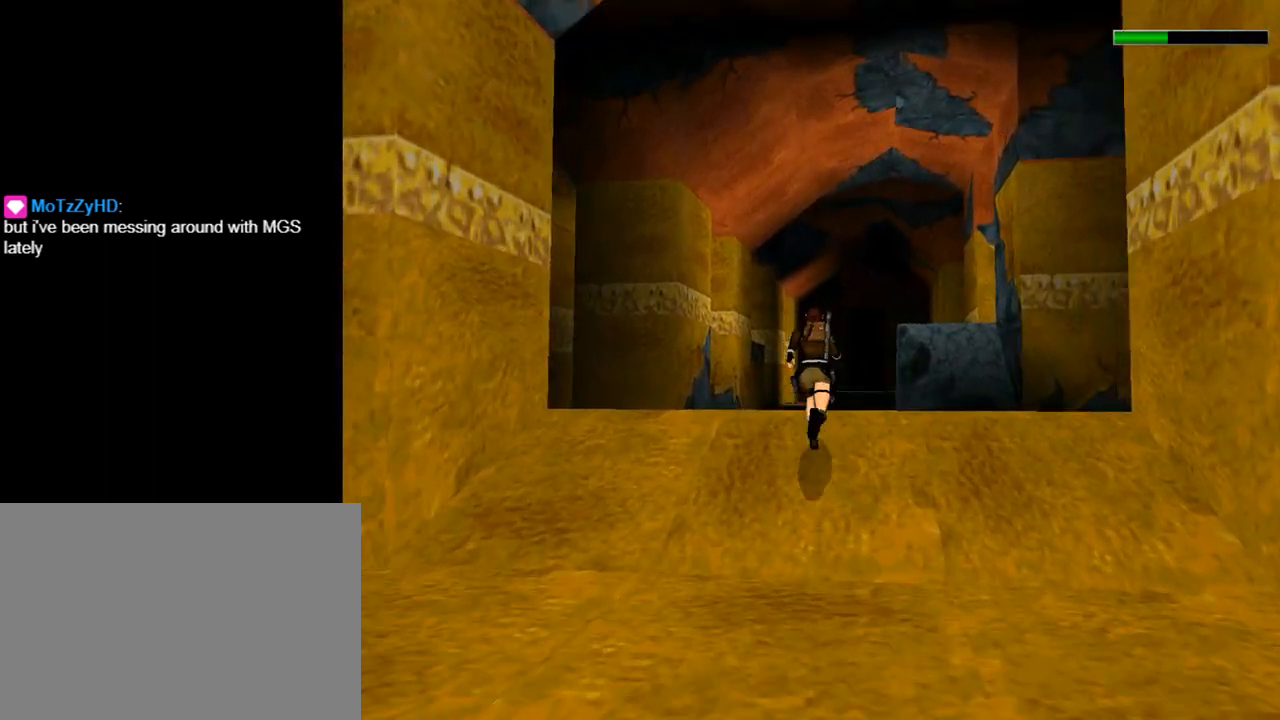
{"buttons": ["R1", "DPAD_UP"], "left_stick": "center", "events": []}
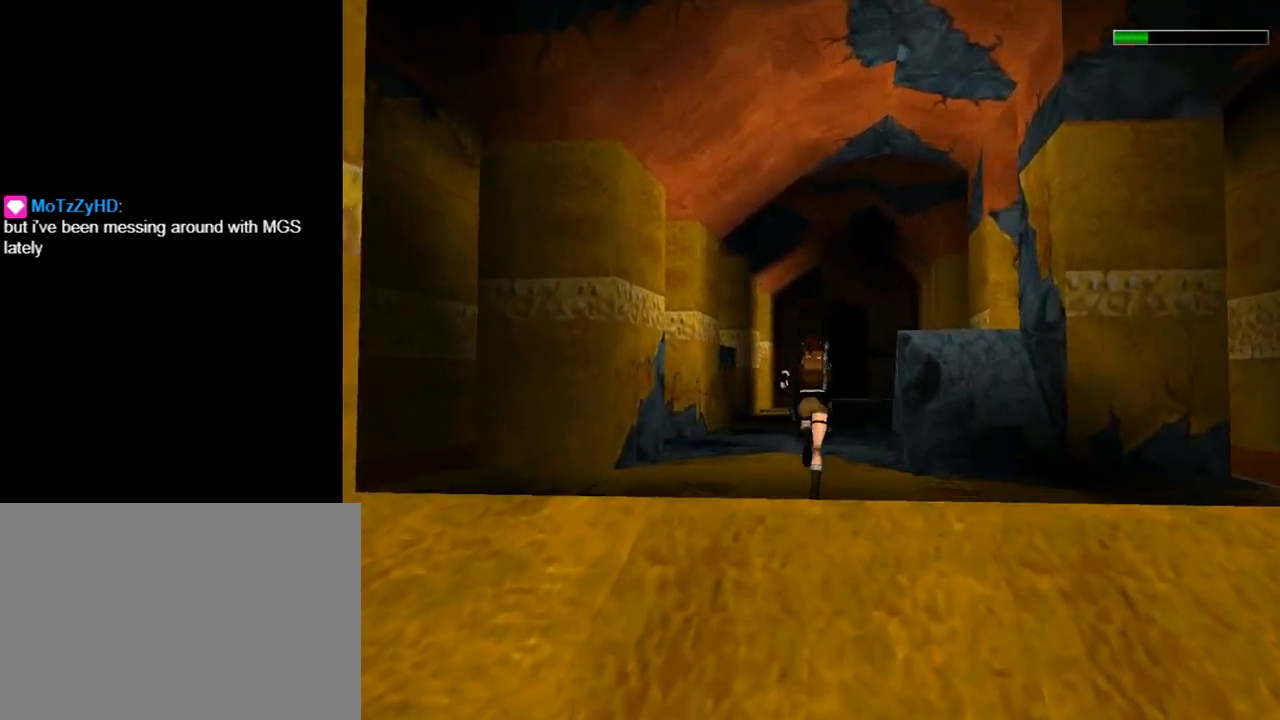
{"buttons": ["R1", "DPAD_UP"], "left_stick": "center", "events": []}
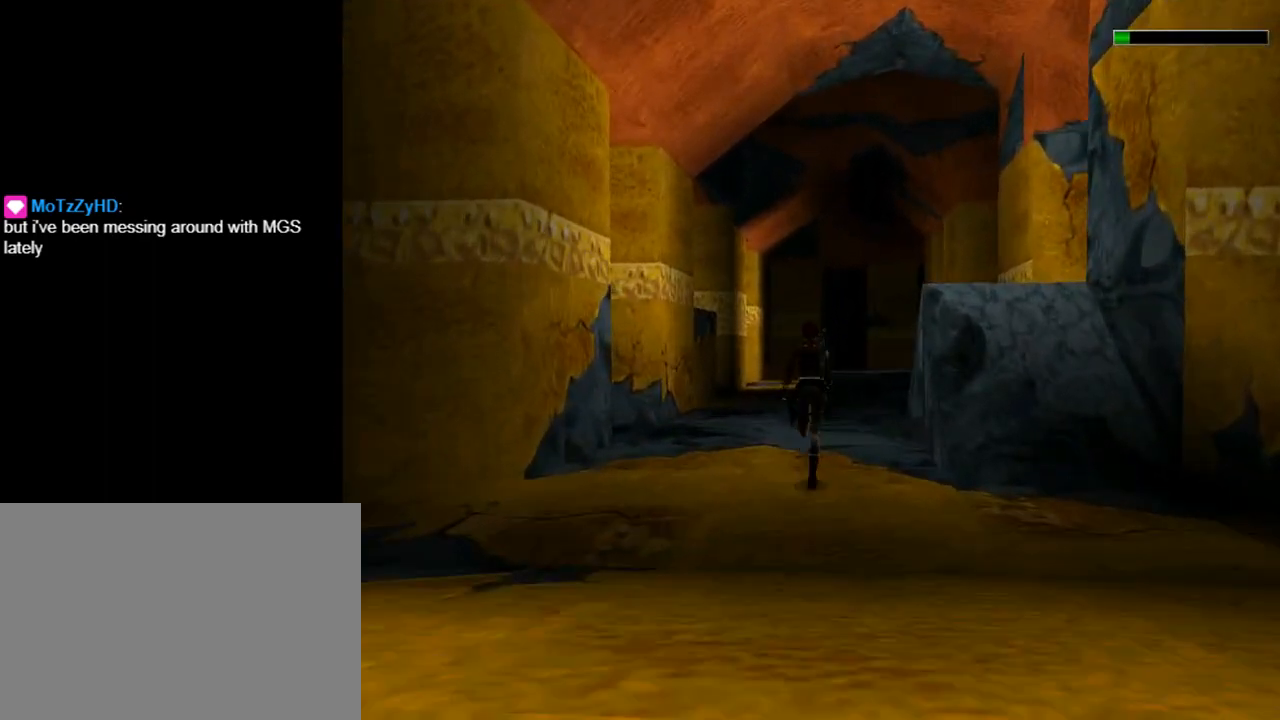
{"buttons": ["R1", "DPAD_UP", "DPAD_RIGHT"], "left_stick": "center", "events": [[333, "DPAD_RIGHT", "down"]]}
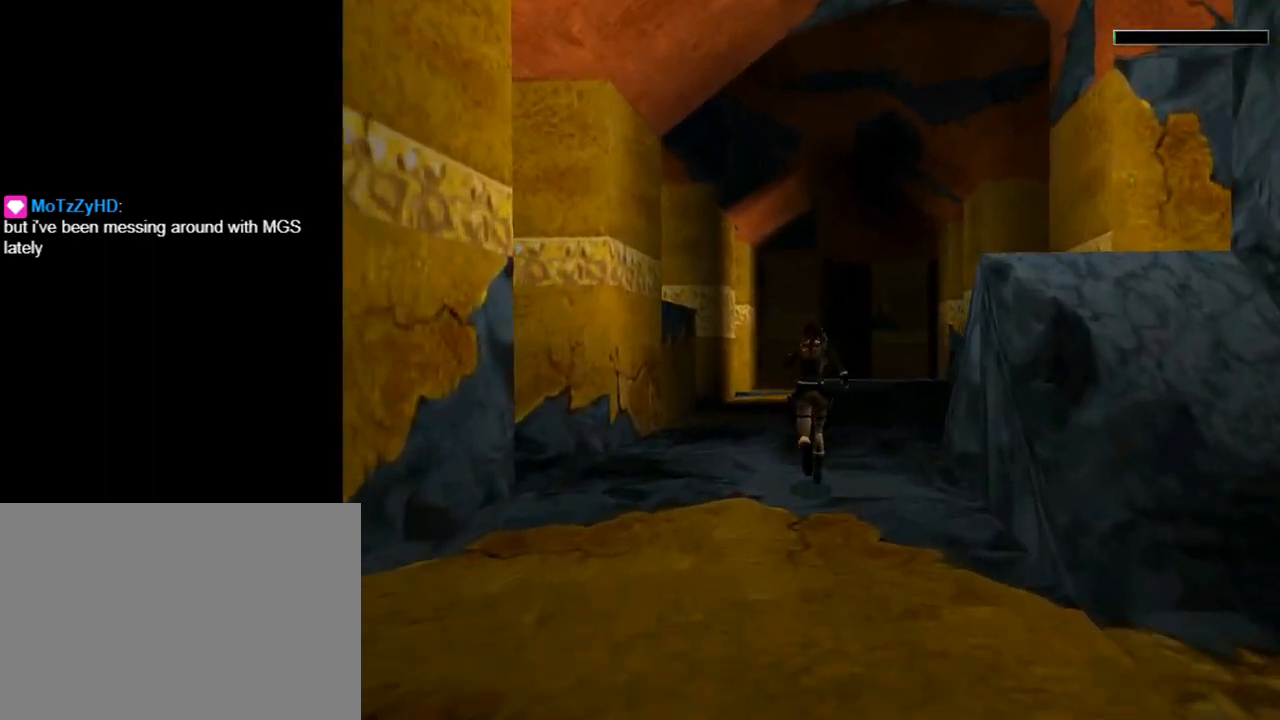
{"buttons": ["DPAD_UP", "DPAD_RIGHT"], "left_stick": "center", "events": [[133, "DPAD_RIGHT", "up"], [200, "R1", "up"], [367, "DPAD_RIGHT", "down"]]}
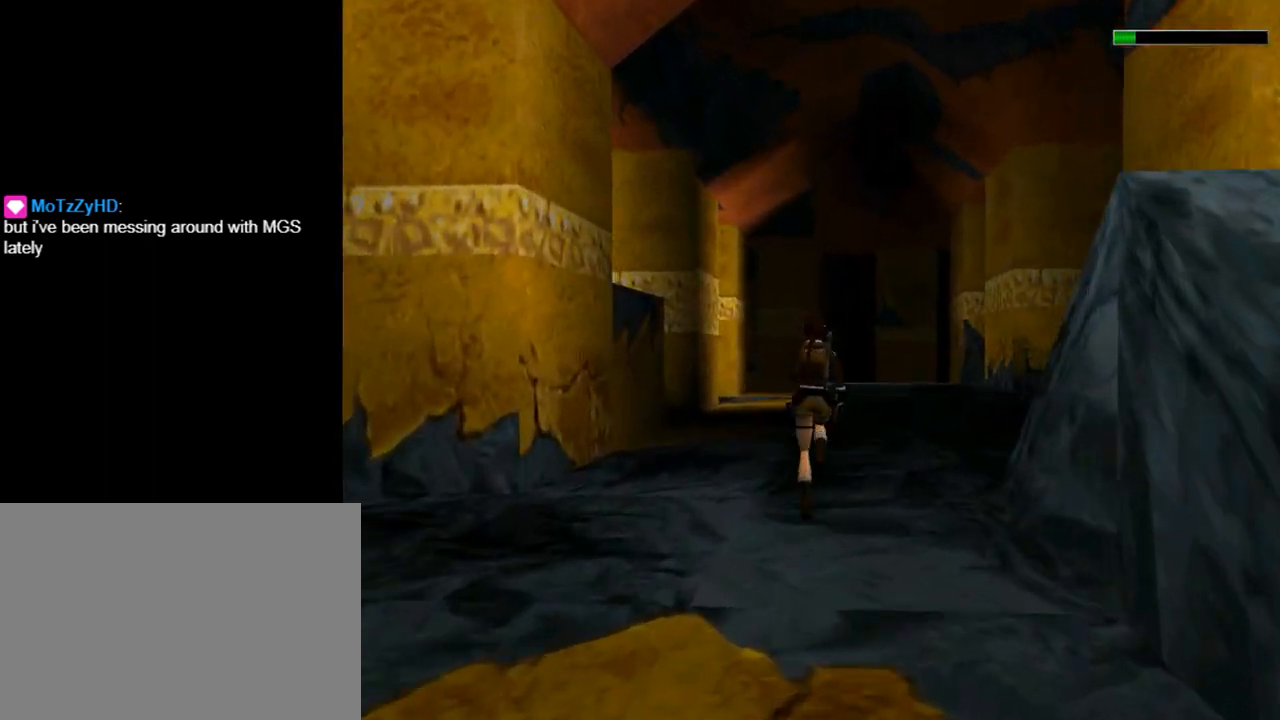
{"buttons": ["DPAD_UP"], "left_stick": "center", "events": [[233, "DPAD_RIGHT", "up"]]}
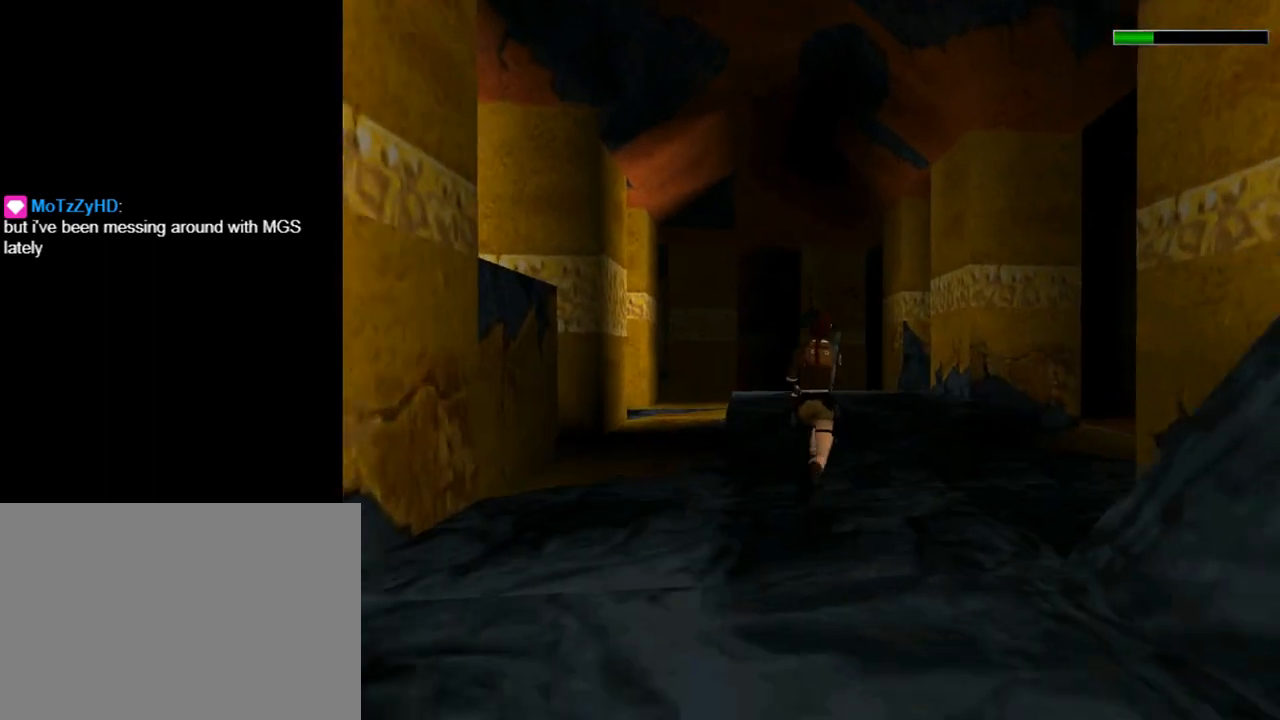
{"buttons": ["DPAD_UP", "DPAD_LEFT"], "left_stick": "center", "events": [[67, "DPAD_LEFT", "down"]]}
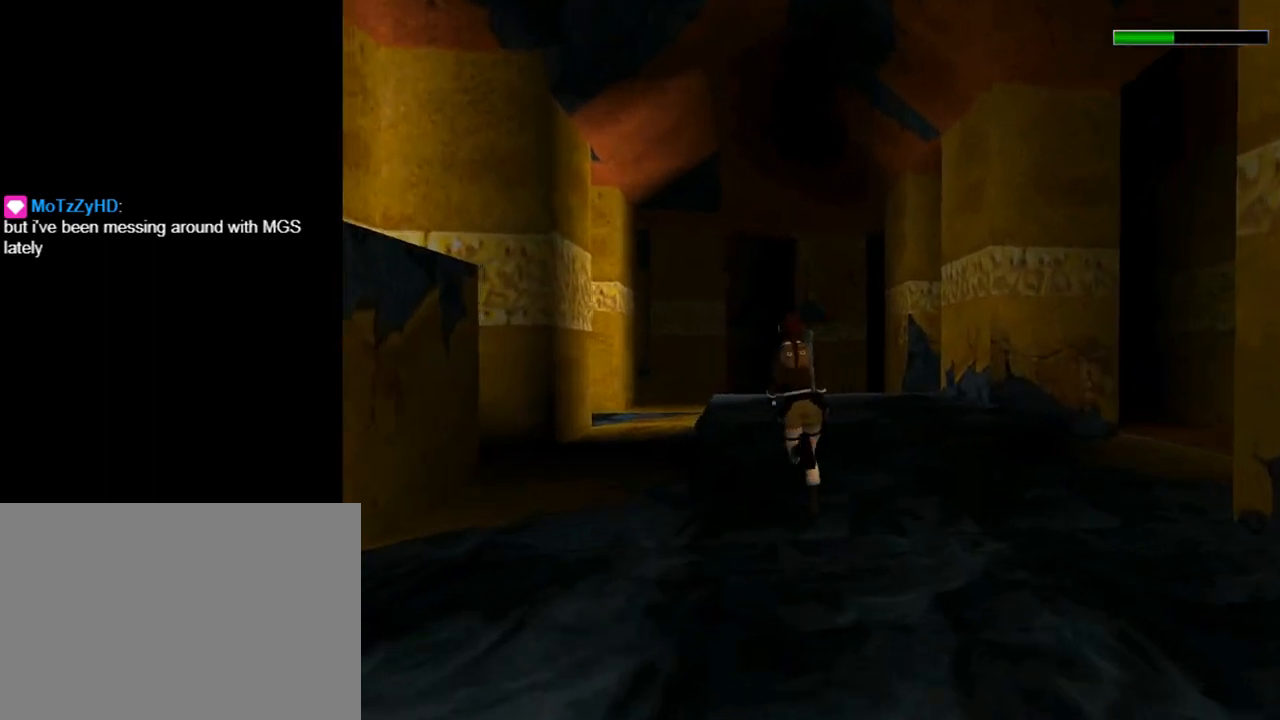
{"buttons": ["DPAD_LEFT"], "left_stick": "center", "events": [[100, "DPAD_UP", "up"]]}
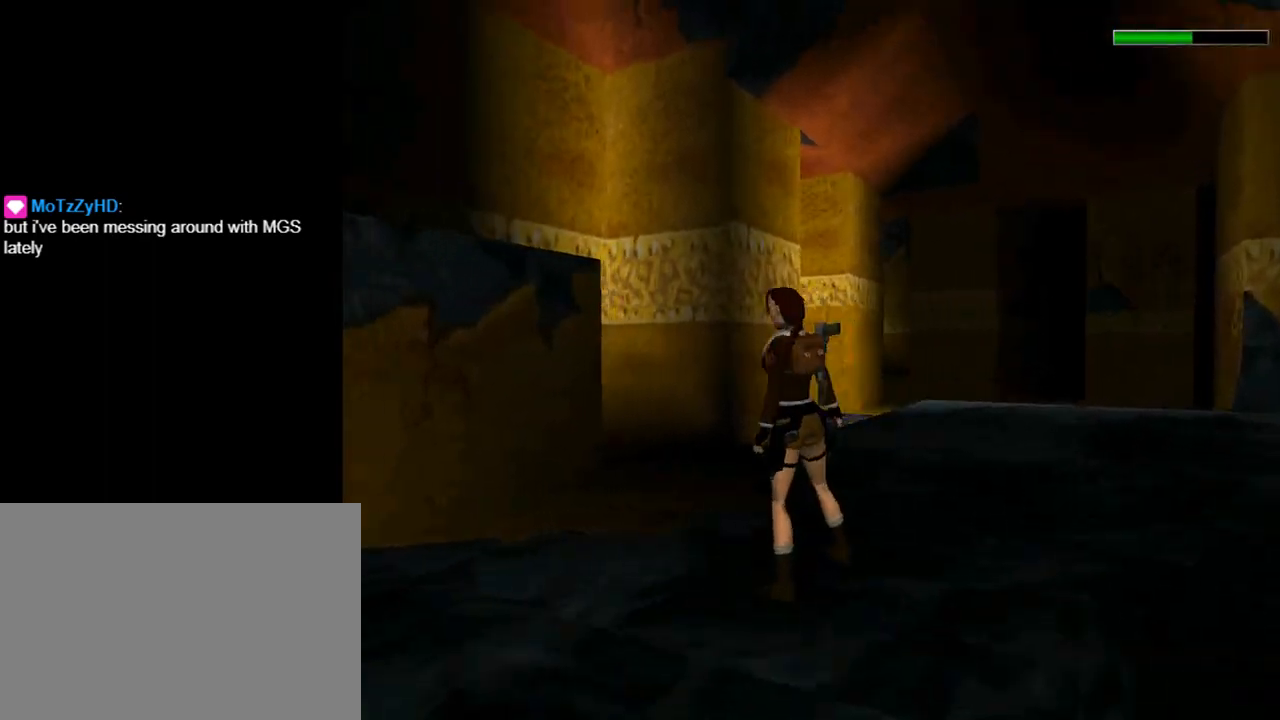
{"buttons": ["SQUARE", "DPAD_UP", "DPAD_RIGHT"], "left_stick": "center", "events": [[67, "DPAD_LEFT", "up"], [200, "DPAD_UP", "down"], [200, "SQUARE", "down"], [433, "DPAD_RIGHT", "down"]]}